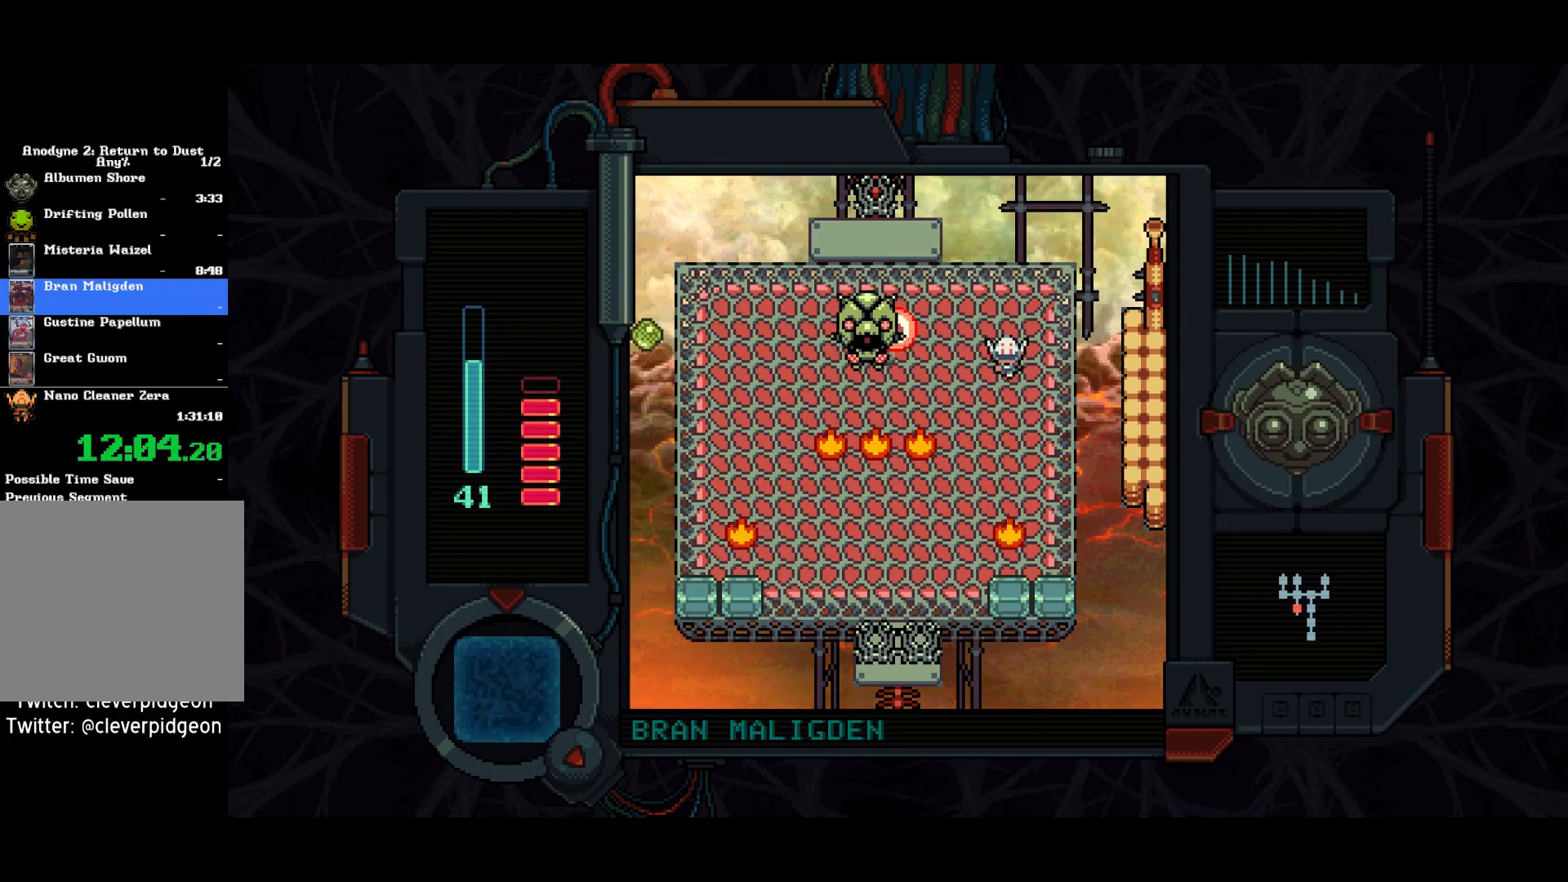
Gameplay with a controller (PlayStation layout); each line is a JSON object with the inputs held at the frame after it. "events" lists button and stick changes between this image and that frame as [ms after this image, input, new state], when the widget could be followed in between. Not read: START.
{"buttons": ["DPAD_DOWN"], "left_stick": "center", "right_stick": "center", "events": [[50, "DPAD_RIGHT", "down"], [333, "DPAD_RIGHT", "up"]]}
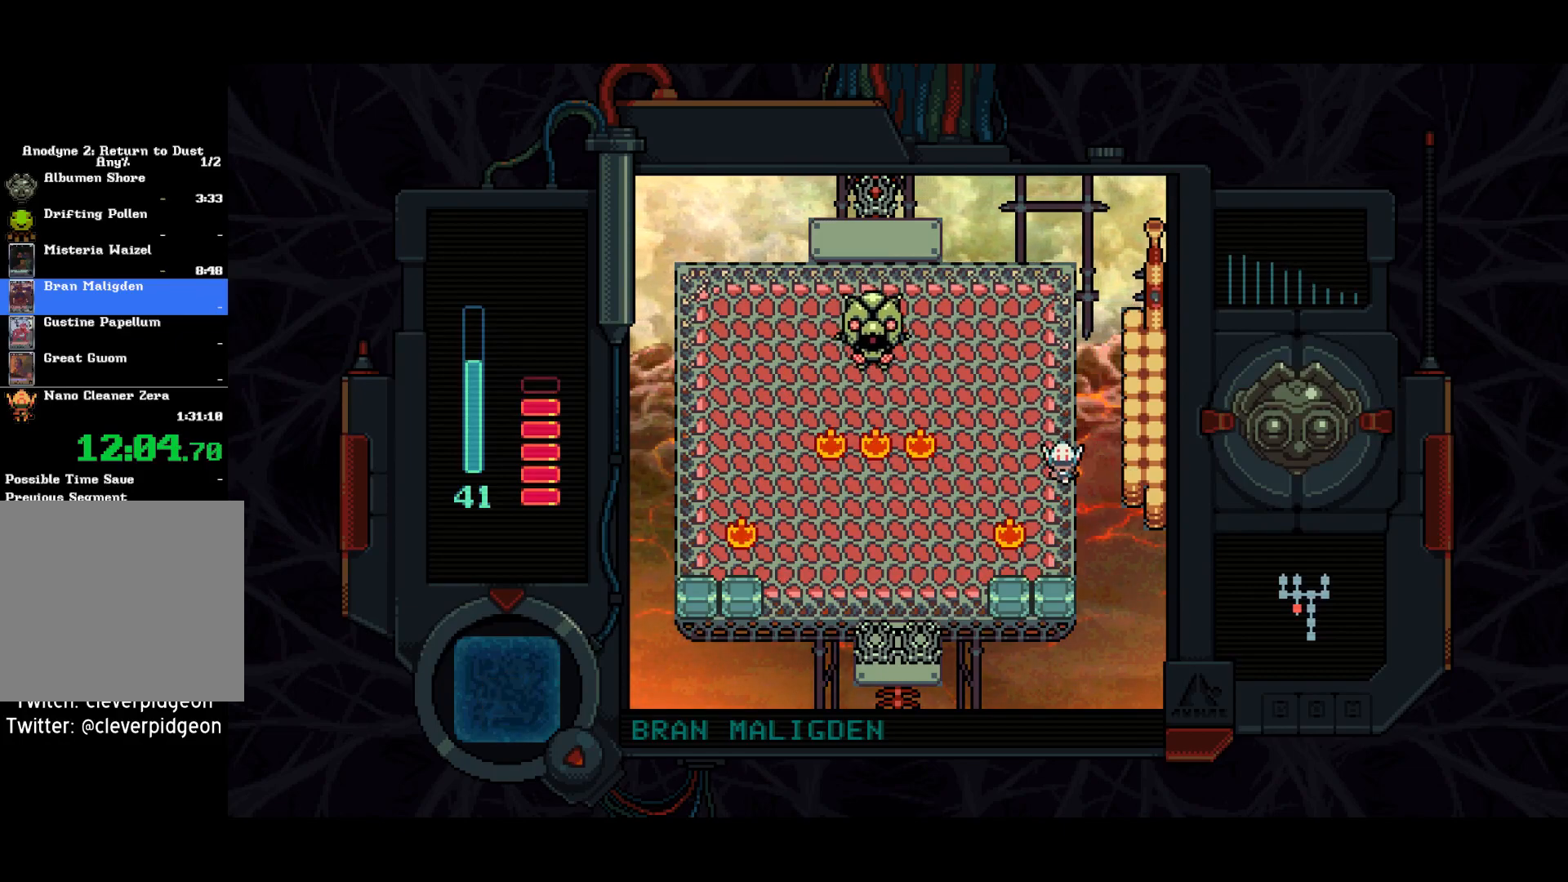
{"buttons": ["DPAD_LEFT"], "left_stick": "center", "right_stick": "center", "events": [[17, "SQUARE", "down"], [267, "DPAD_DOWN", "up"], [400, "SQUARE", "up"], [483, "DPAD_LEFT", "down"]]}
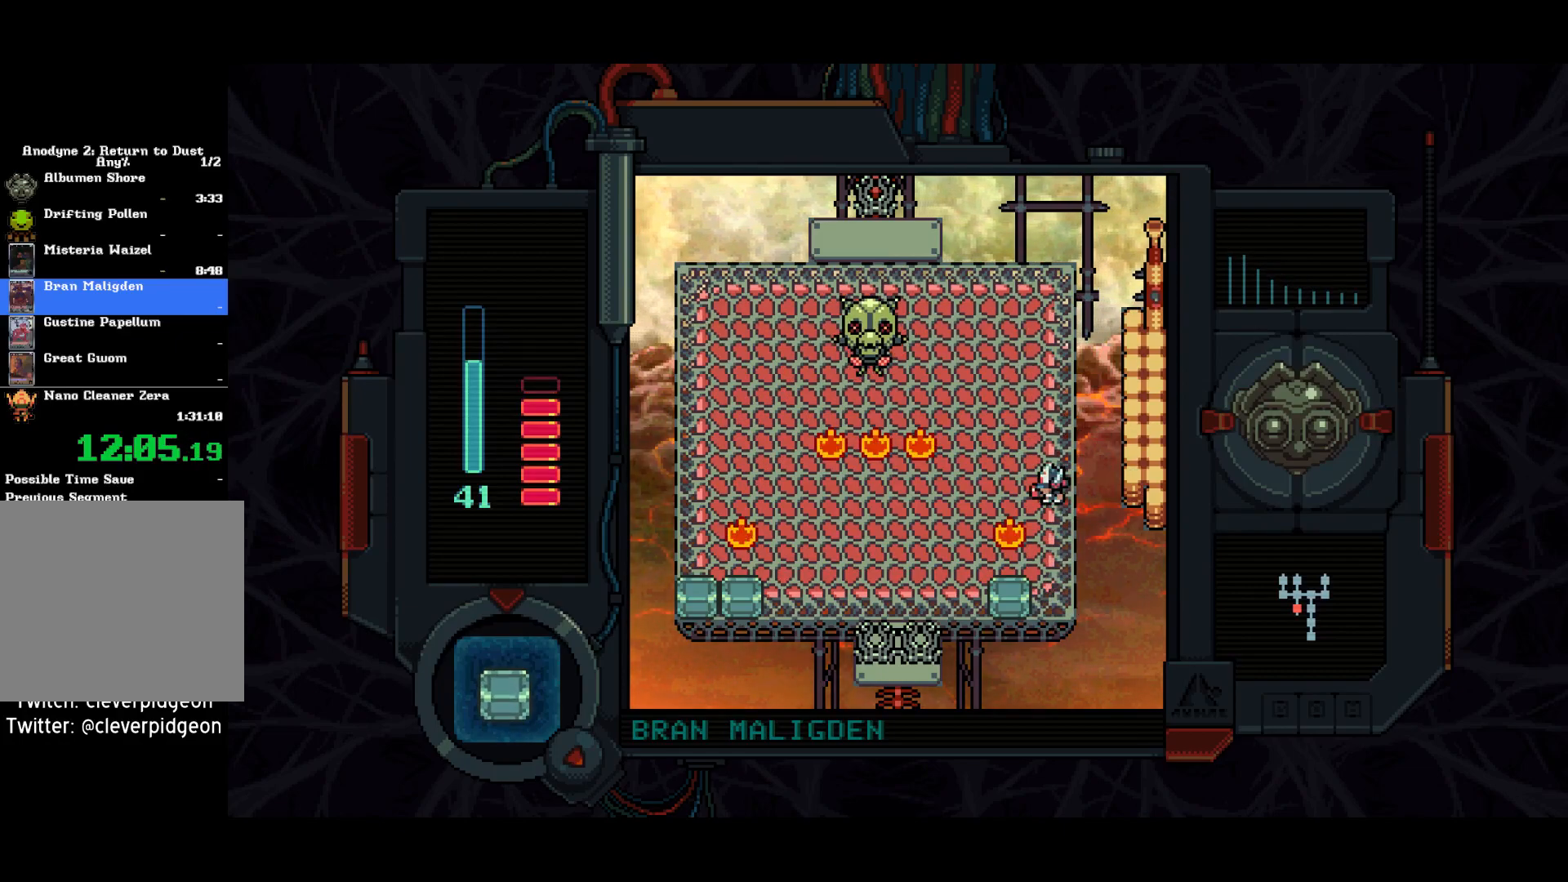
{"buttons": [], "left_stick": "center", "right_stick": "center", "events": [[83, "DPAD_LEFT", "up"], [133, "DPAD_LEFT", "down"], [333, "DPAD_LEFT", "up"]]}
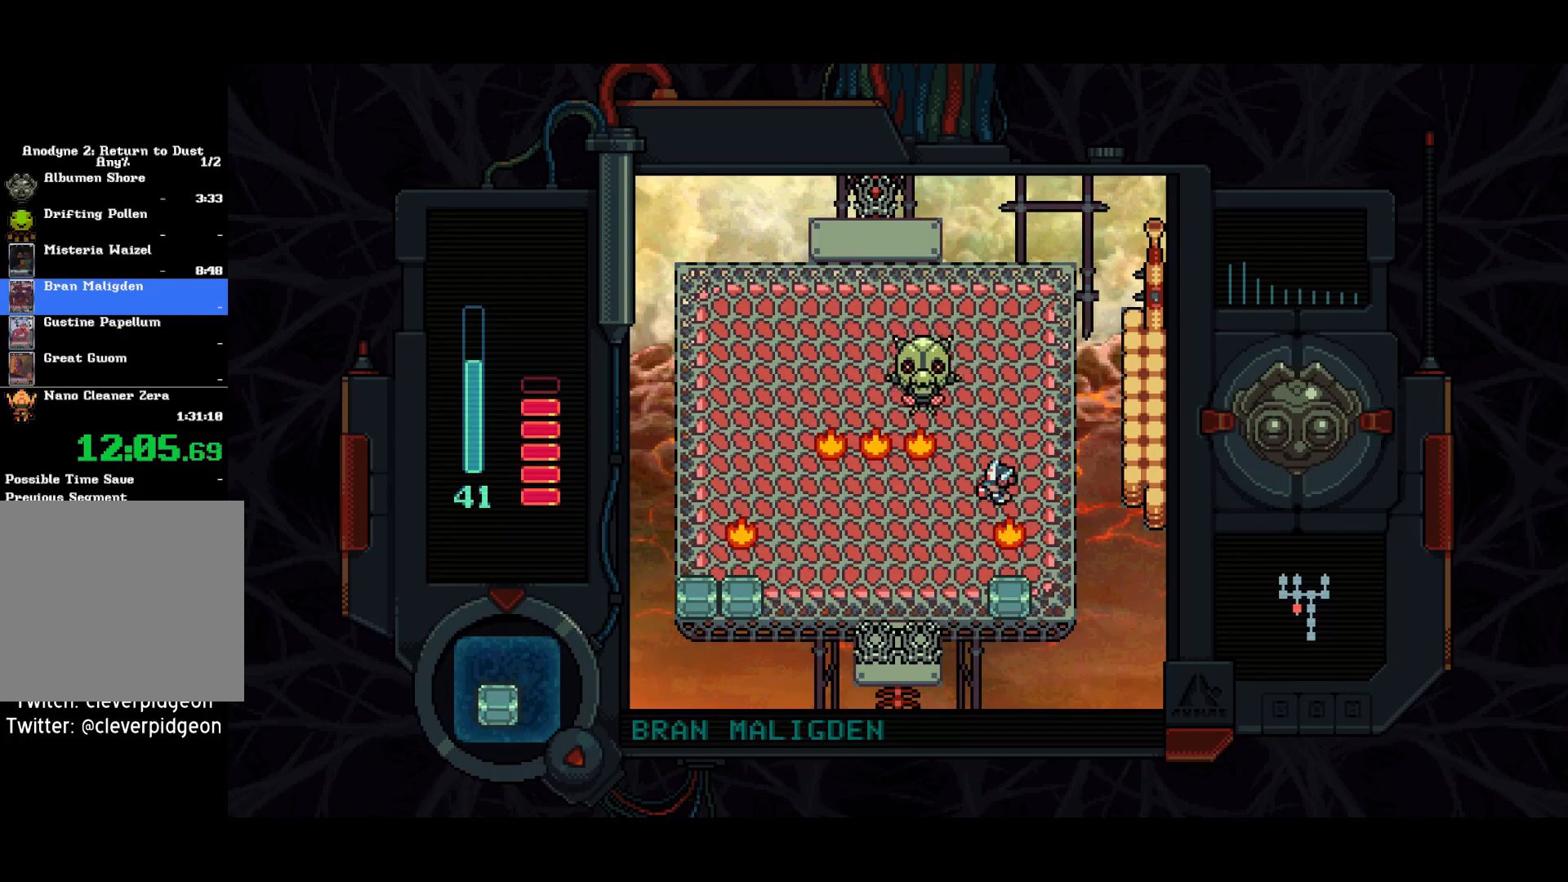
{"buttons": ["DPAD_LEFT"], "left_stick": "center", "right_stick": "center", "events": [[150, "DPAD_UP", "down"], [233, "DPAD_UP", "up"], [233, "SQUARE", "down"], [300, "SQUARE", "up"], [350, "DPAD_DOWN", "down"], [467, "DPAD_LEFT", "down"], [500, "DPAD_DOWN", "up"]]}
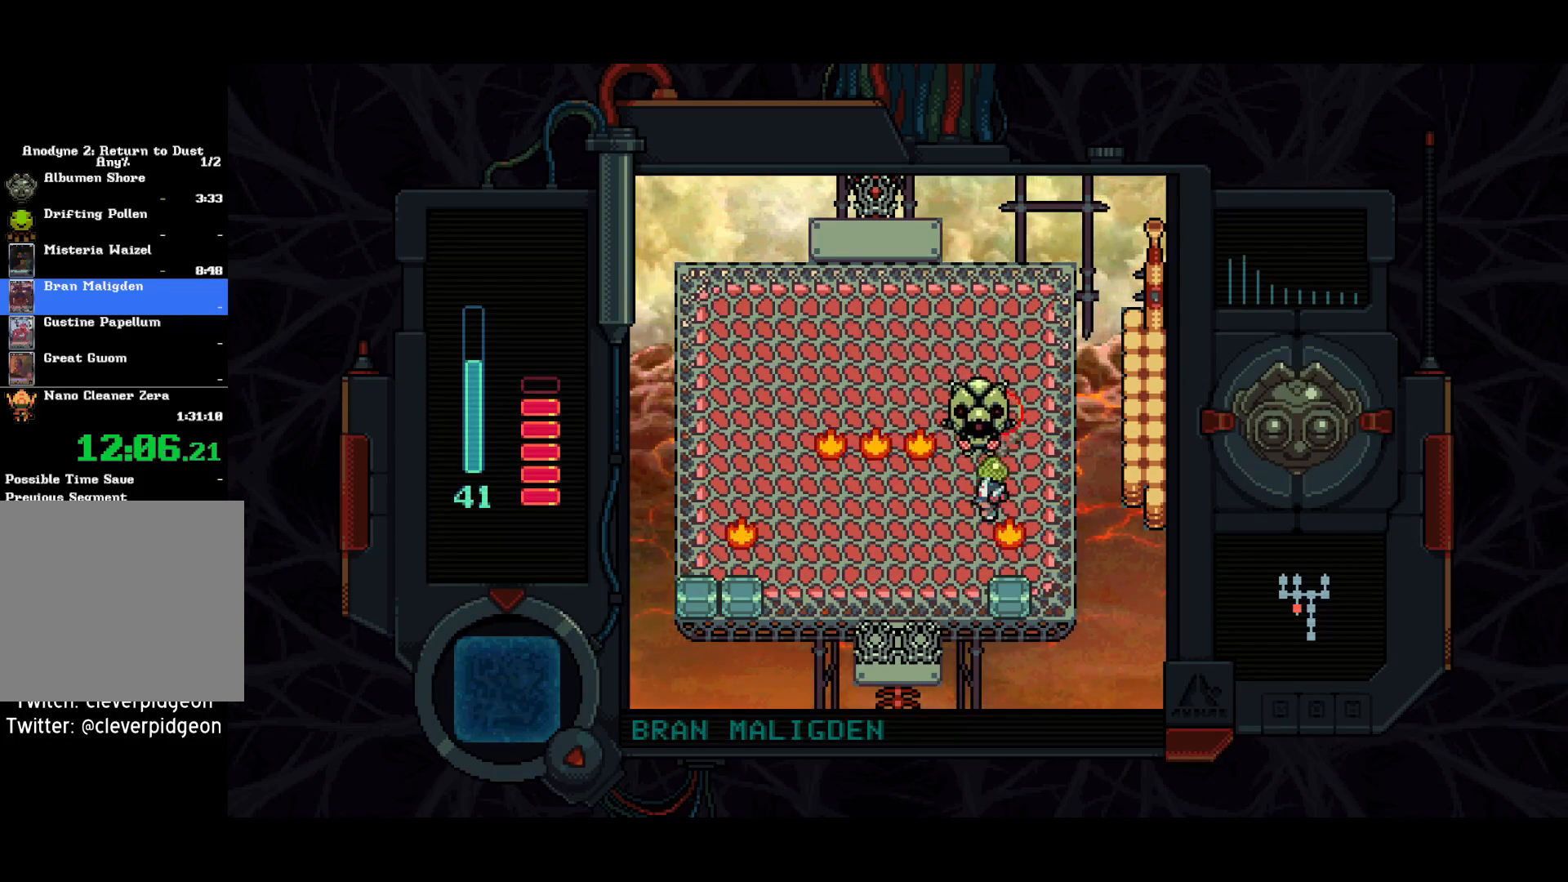
{"buttons": ["DPAD_RIGHT"], "left_stick": "center", "right_stick": "center", "events": [[133, "DPAD_DOWN", "down"], [150, "DPAD_LEFT", "up"], [433, "DPAD_RIGHT", "down"], [467, "DPAD_DOWN", "up"]]}
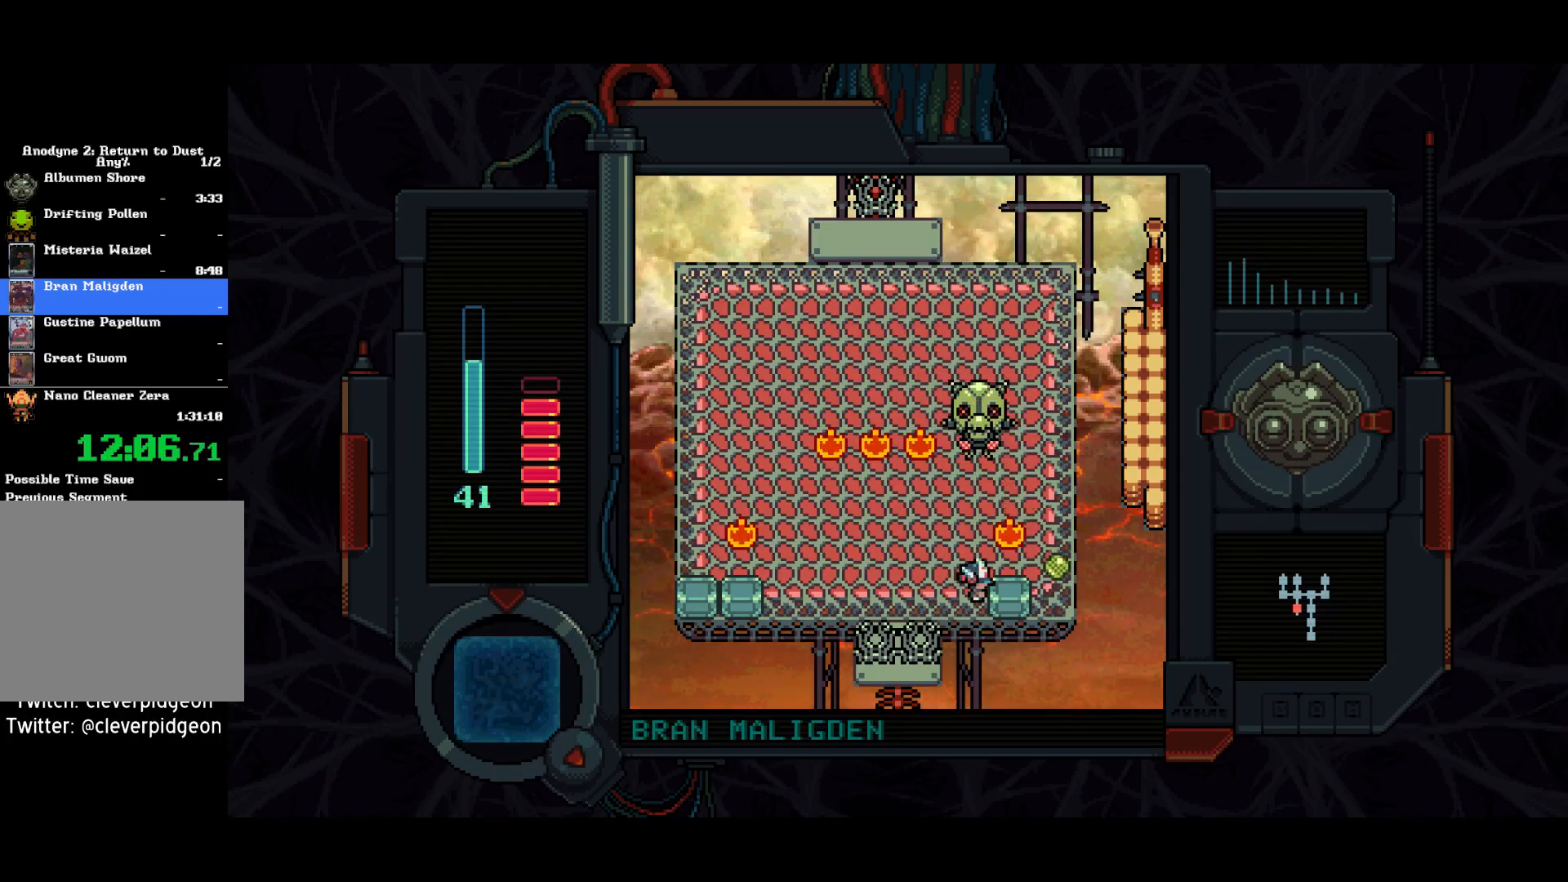
{"buttons": ["DPAD_UP"], "left_stick": "center", "right_stick": "center", "events": [[67, "SQUARE", "down"], [183, "DPAD_RIGHT", "up"], [317, "SQUARE", "up"], [450, "DPAD_UP", "down"]]}
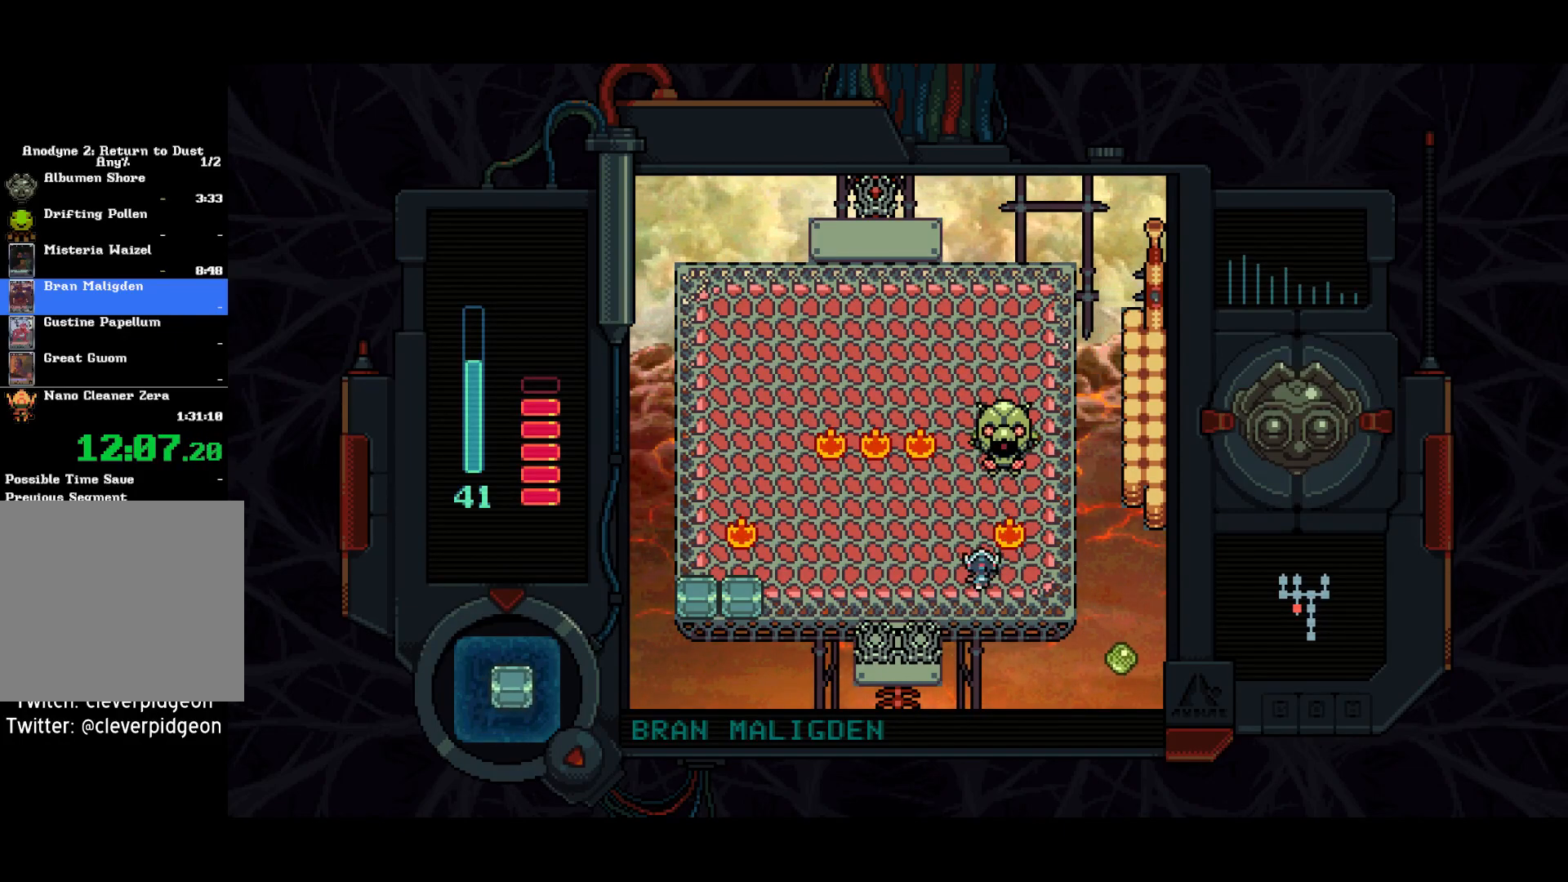
{"buttons": ["DPAD_LEFT"], "left_stick": "center", "right_stick": "center", "events": [[17, "SQUARE", "down"], [67, "DPAD_UP", "up"], [100, "SQUARE", "up"], [300, "DPAD_DOWN", "down"], [383, "DPAD_LEFT", "down"], [400, "DPAD_DOWN", "up"]]}
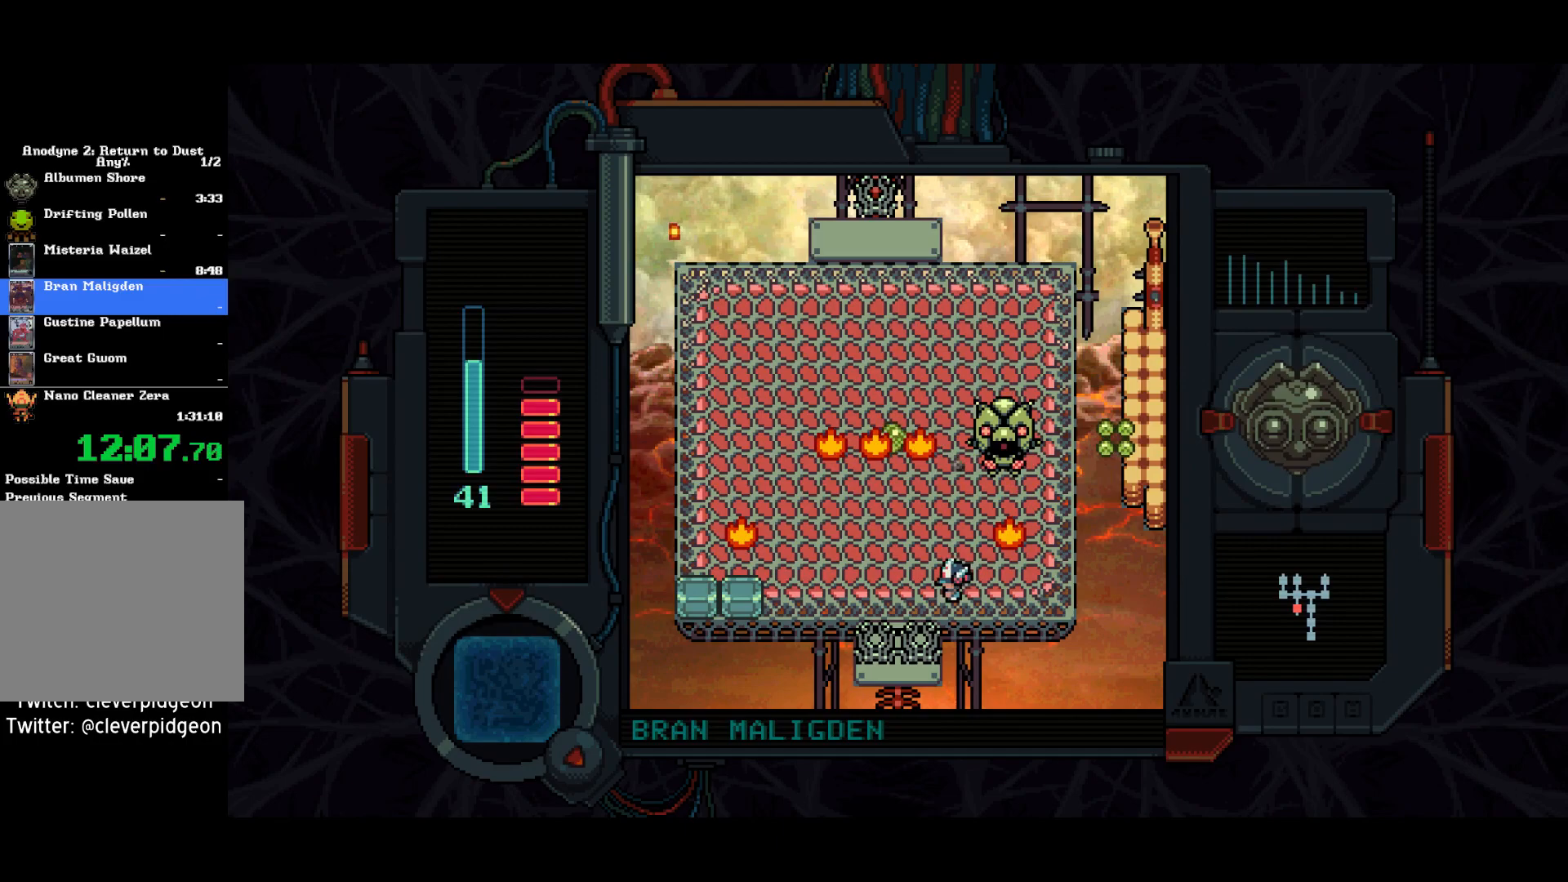
{"buttons": ["DPAD_LEFT"], "left_stick": "center", "right_stick": "center", "events": []}
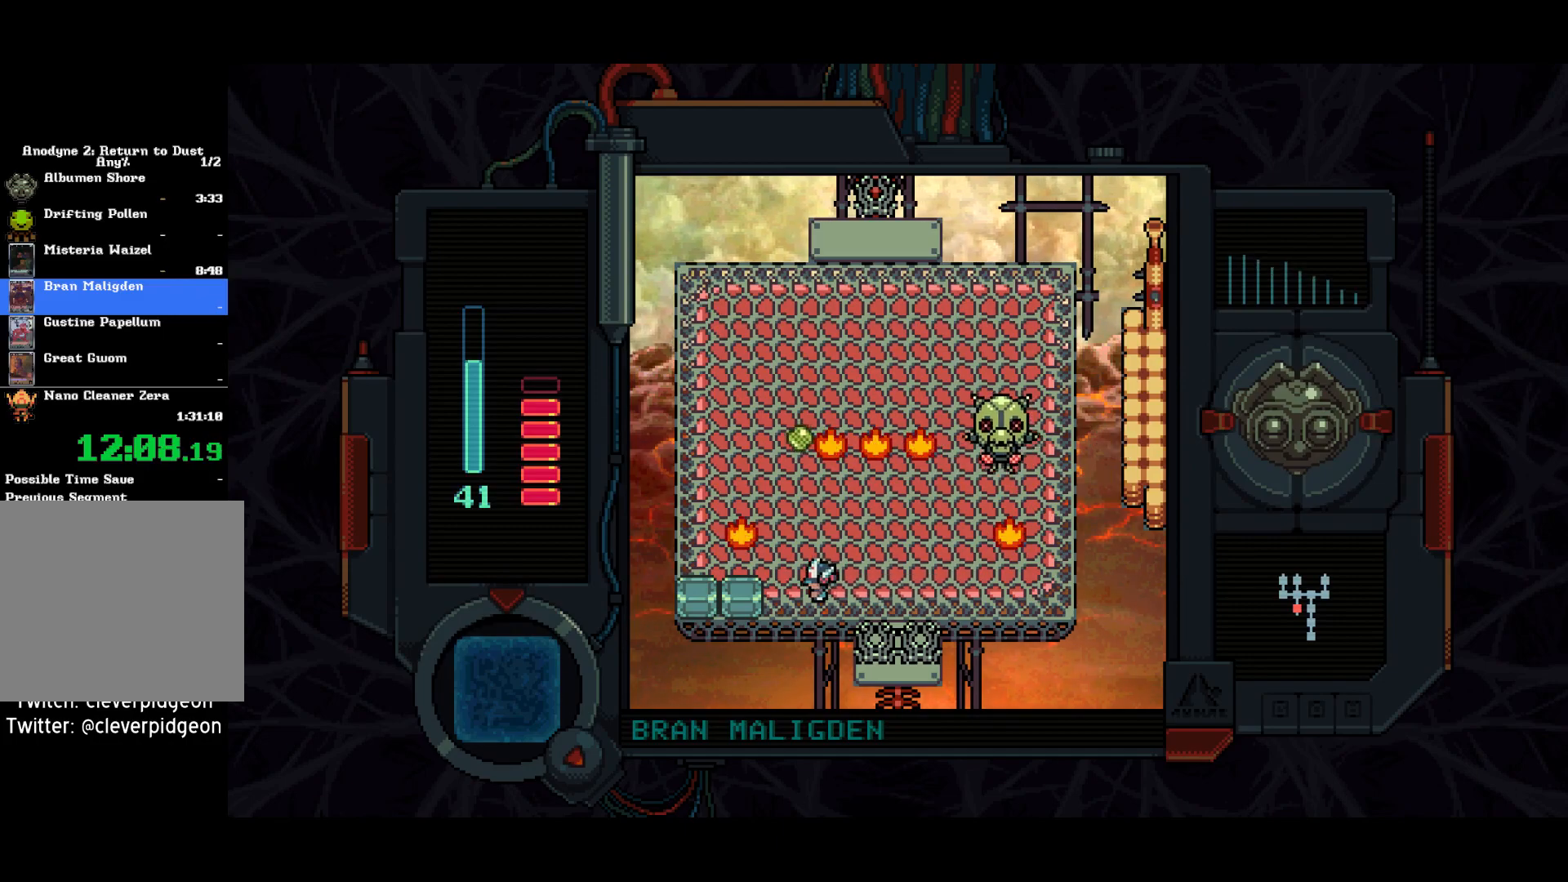
{"buttons": ["DPAD_LEFT"], "left_stick": "center", "right_stick": "center", "events": [[83, "SQUARE", "down"], [350, "DPAD_LEFT", "up"], [400, "SQUARE", "up"], [483, "DPAD_LEFT", "down"]]}
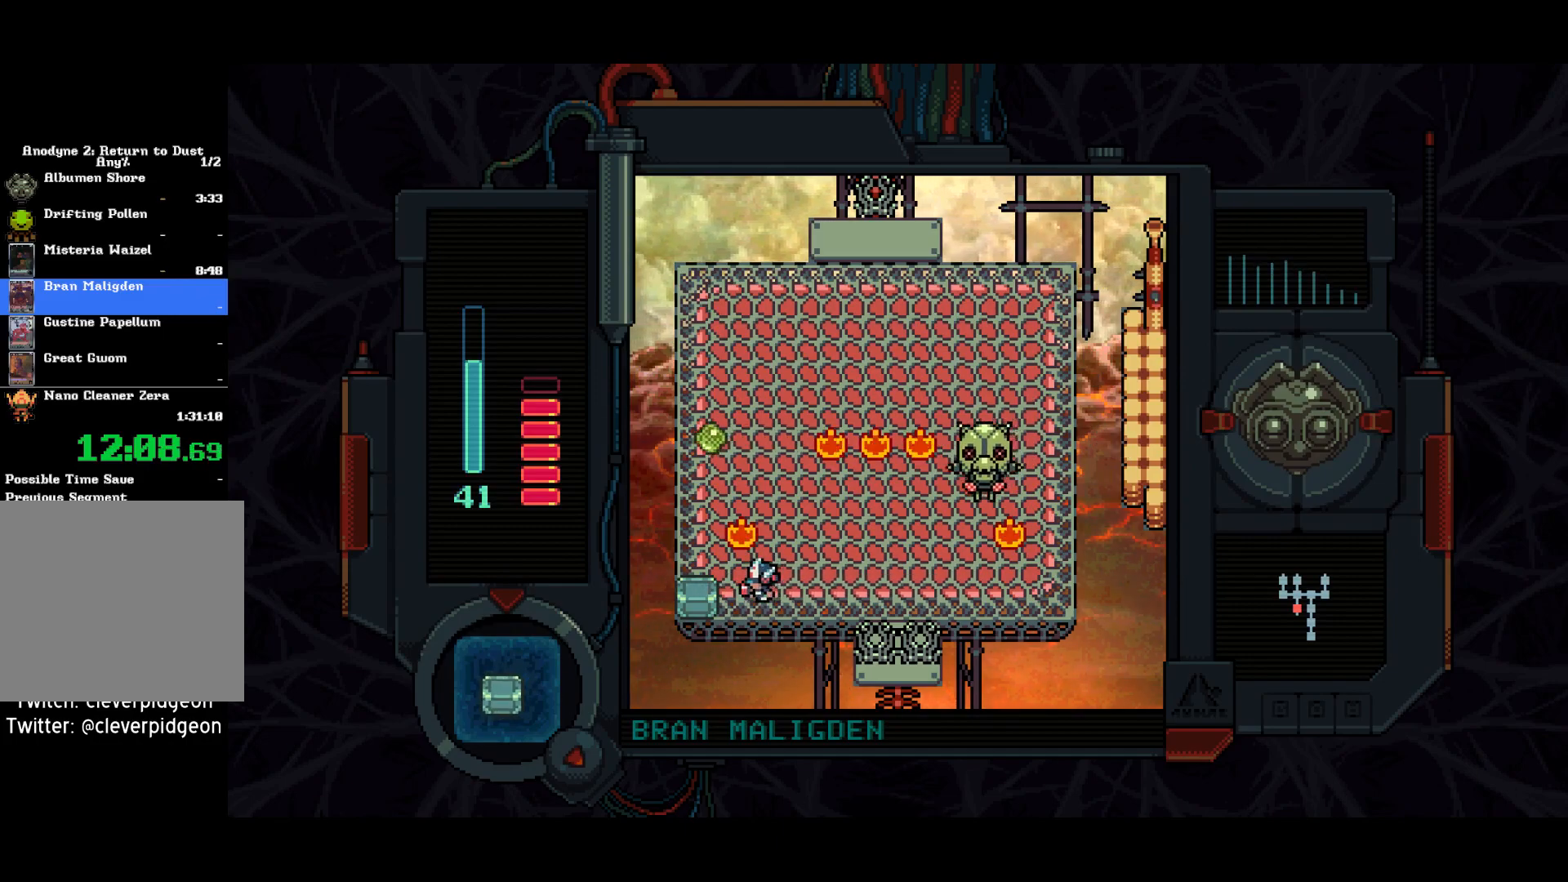
{"buttons": ["SQUARE", "DPAD_RIGHT"], "left_stick": "center", "right_stick": "center", "events": [[133, "DPAD_LEFT", "up"], [367, "DPAD_RIGHT", "down"], [417, "DPAD_UP", "down"], [483, "DPAD_UP", "up"], [500, "SQUARE", "down"]]}
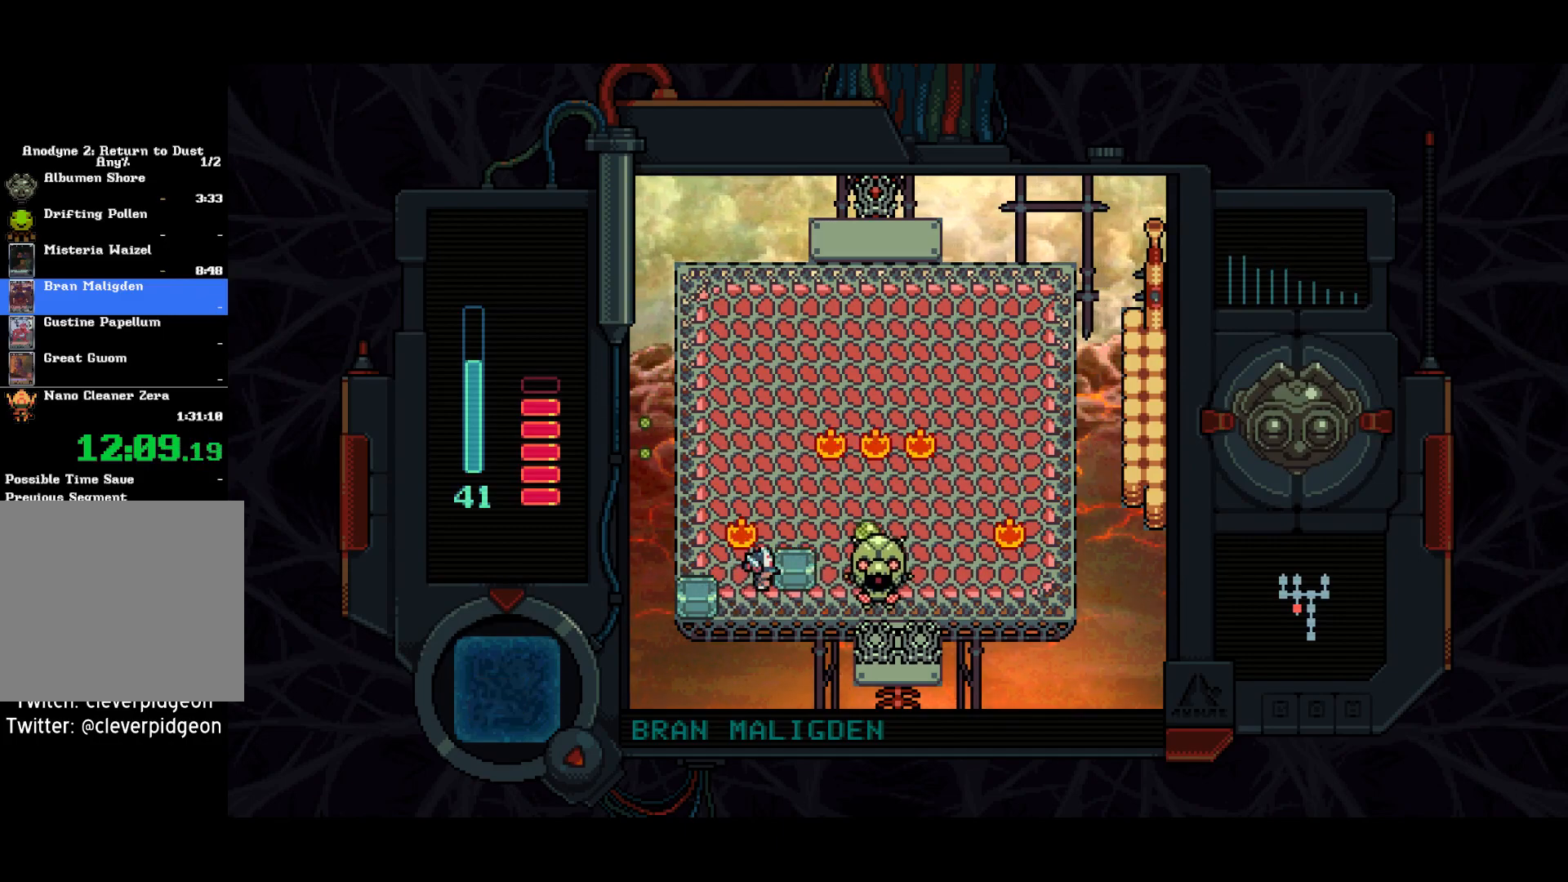
{"buttons": ["DPAD_DOWN", "DPAD_RIGHT"], "left_stick": "center", "right_stick": "center", "events": [[33, "DPAD_RIGHT", "up"], [83, "SQUARE", "up"], [450, "DPAD_RIGHT", "down"], [483, "DPAD_DOWN", "down"]]}
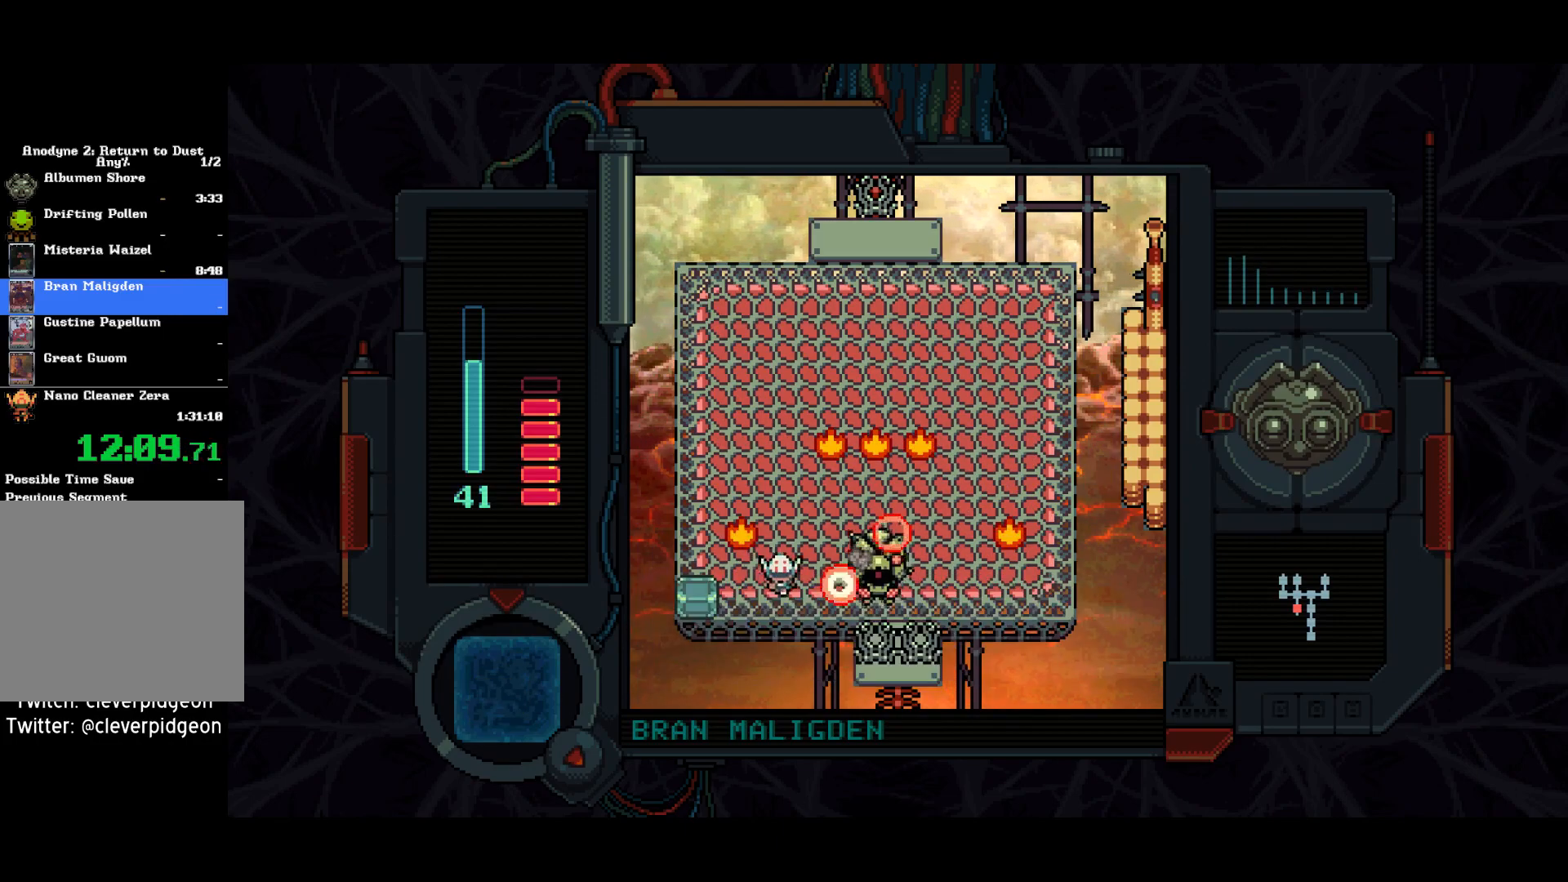
{"buttons": ["DPAD_DOWN"], "left_stick": "center", "right_stick": "center", "events": [[67, "DPAD_DOWN", "up"], [433, "DPAD_DOWN", "down"], [467, "DPAD_RIGHT", "up"]]}
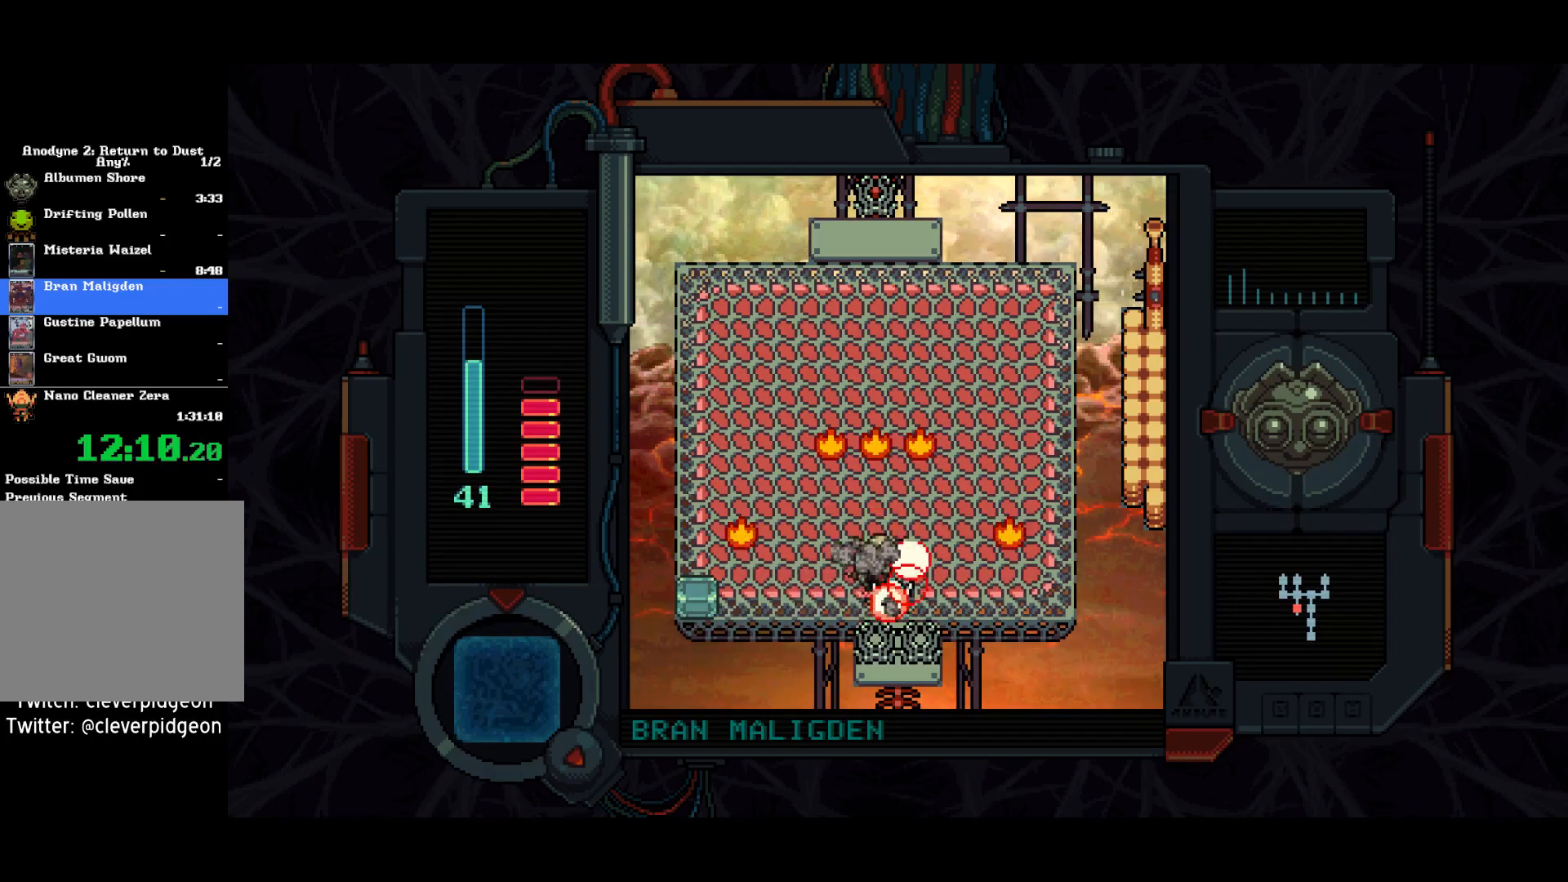
{"buttons": ["DPAD_DOWN"], "left_stick": "center", "right_stick": "center", "events": []}
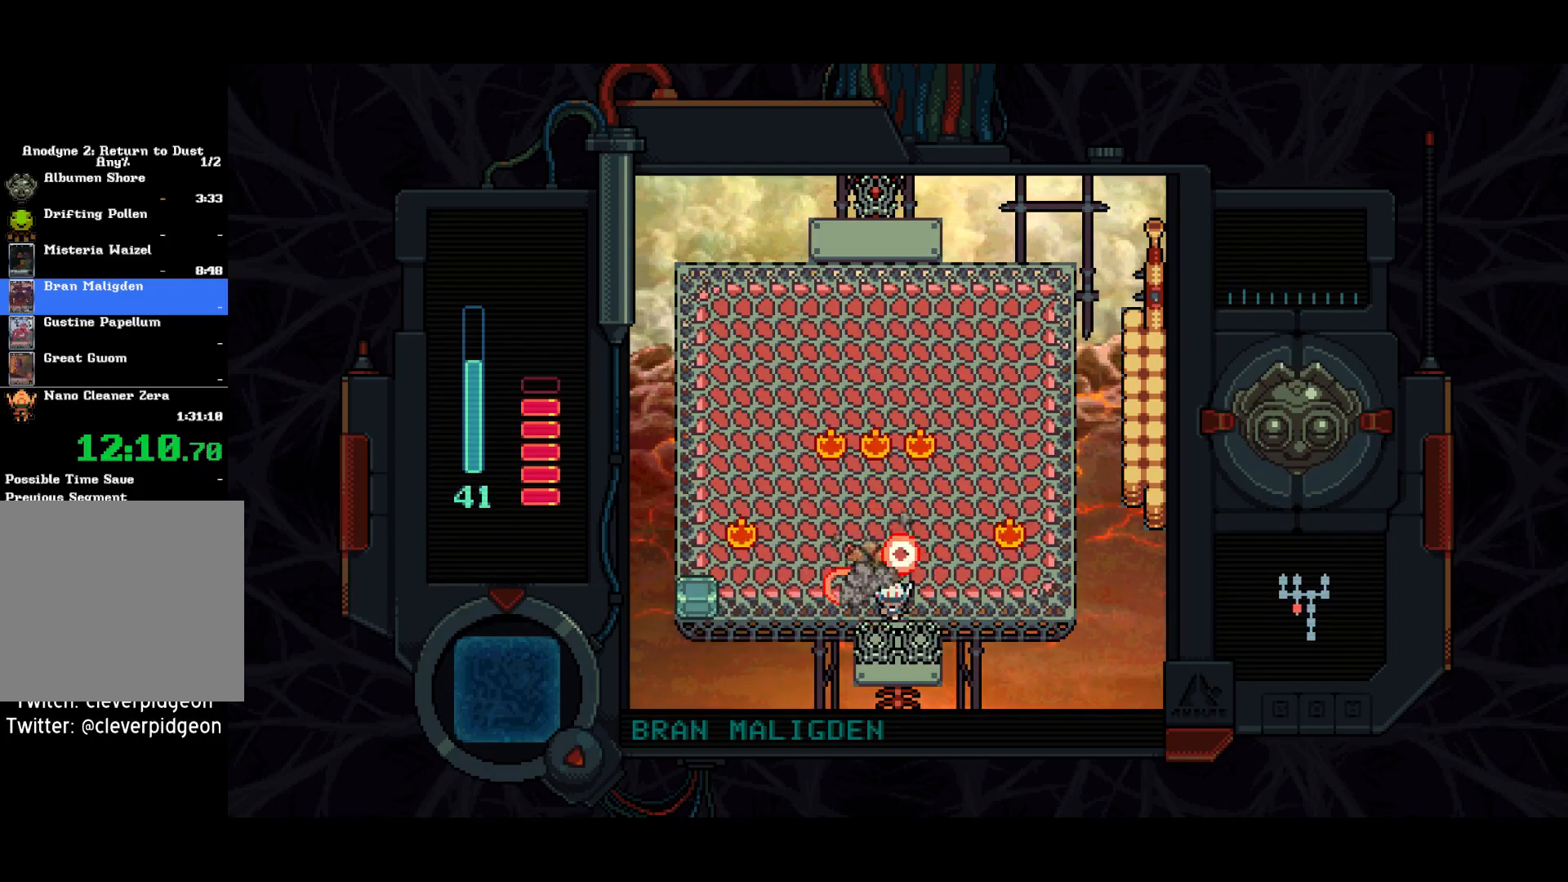
{"buttons": ["DPAD_DOWN"], "left_stick": "center", "right_stick": "center", "events": []}
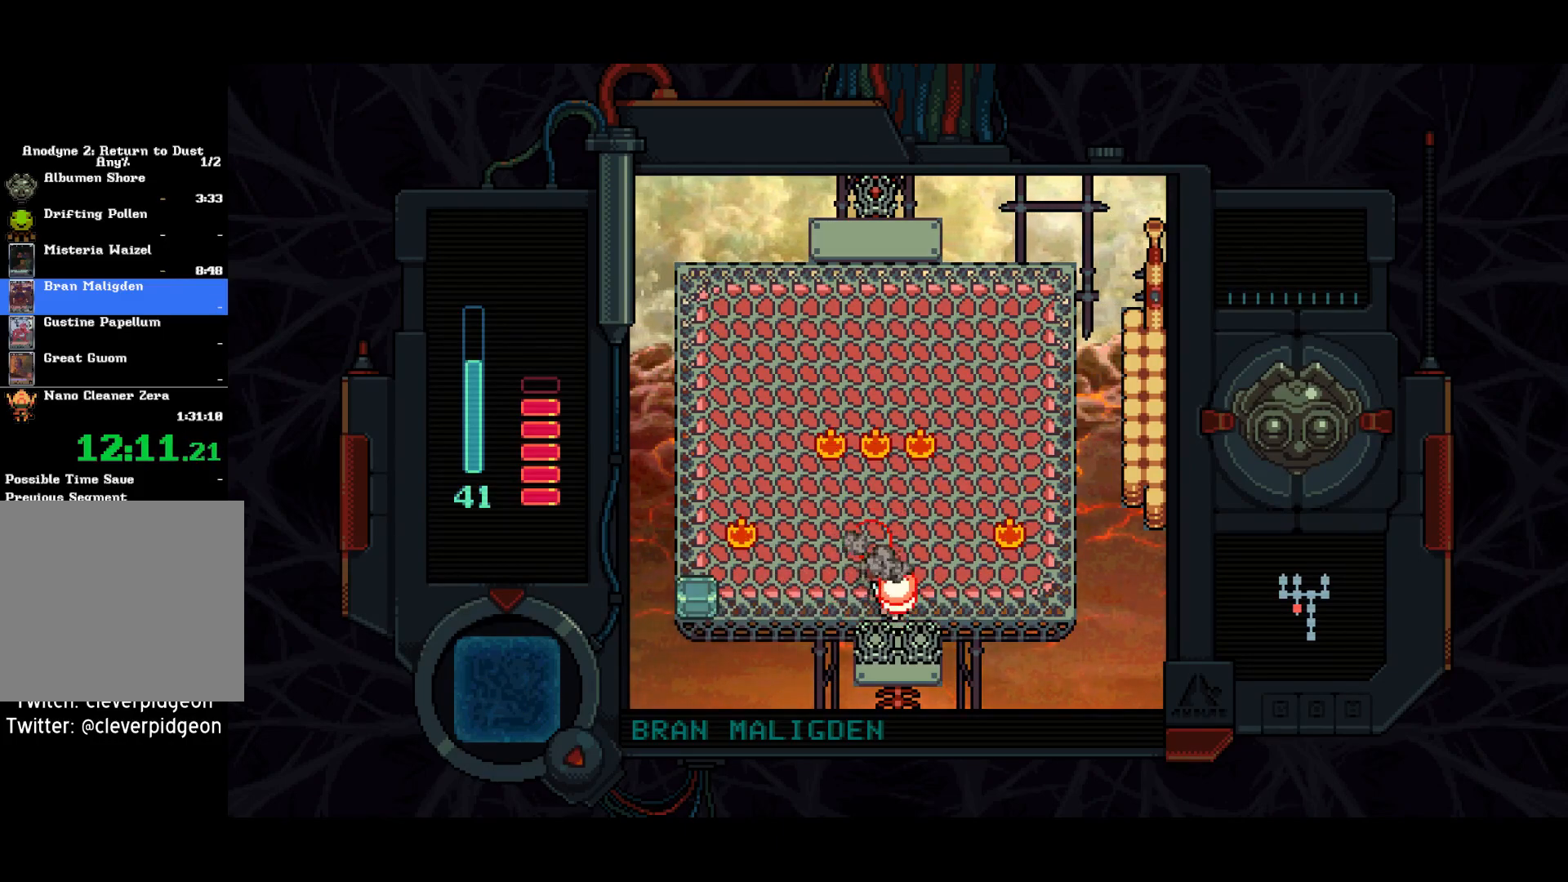
{"buttons": ["DPAD_DOWN"], "left_stick": "center", "right_stick": "center", "events": []}
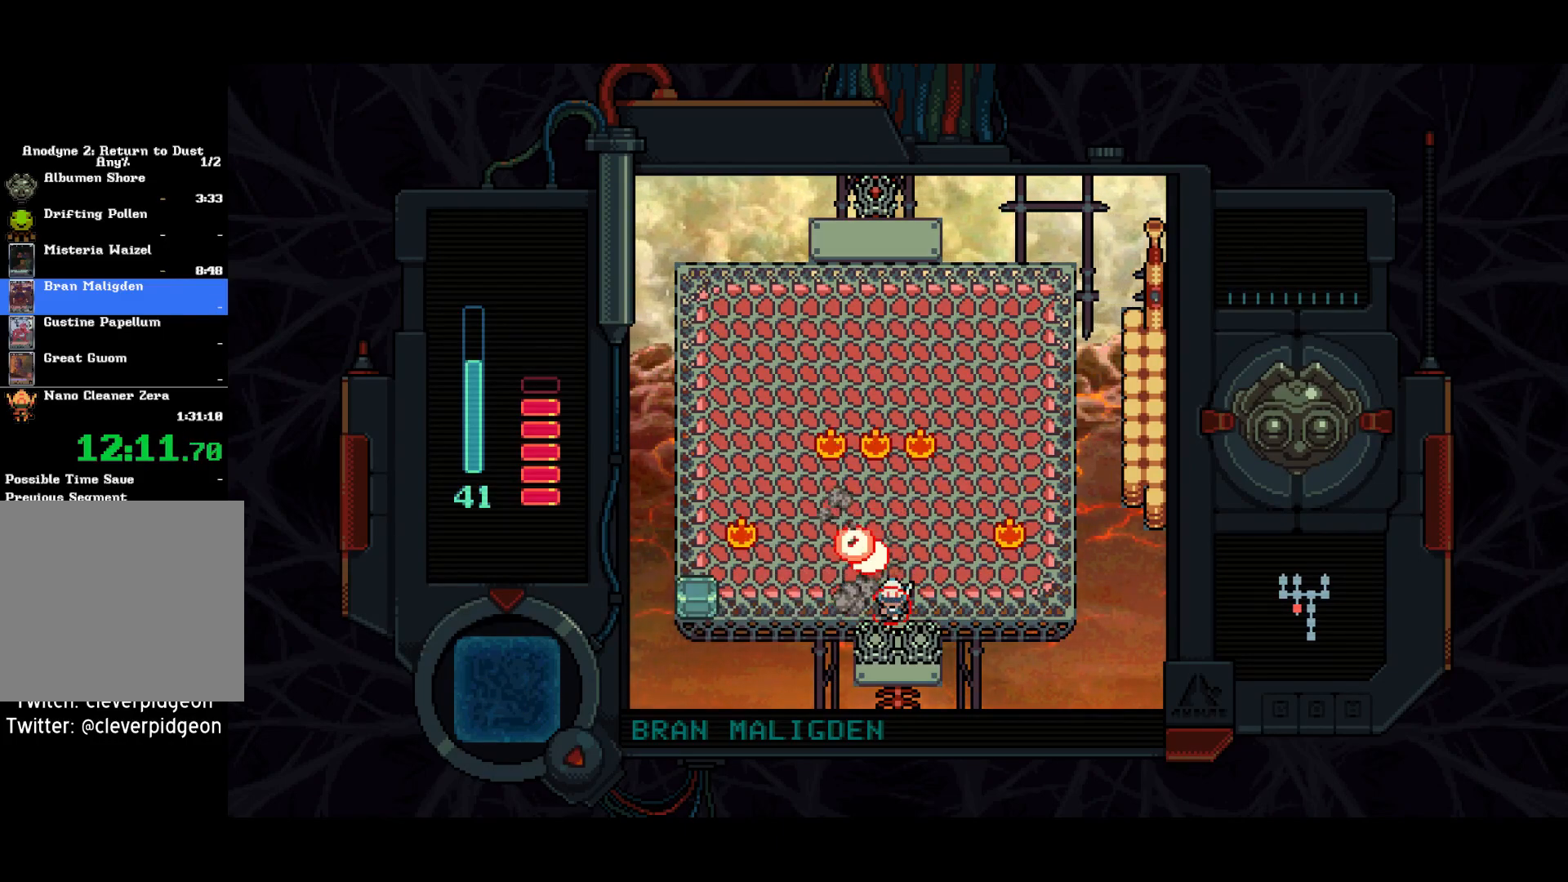
{"buttons": ["DPAD_DOWN"], "left_stick": "center", "right_stick": "center", "events": []}